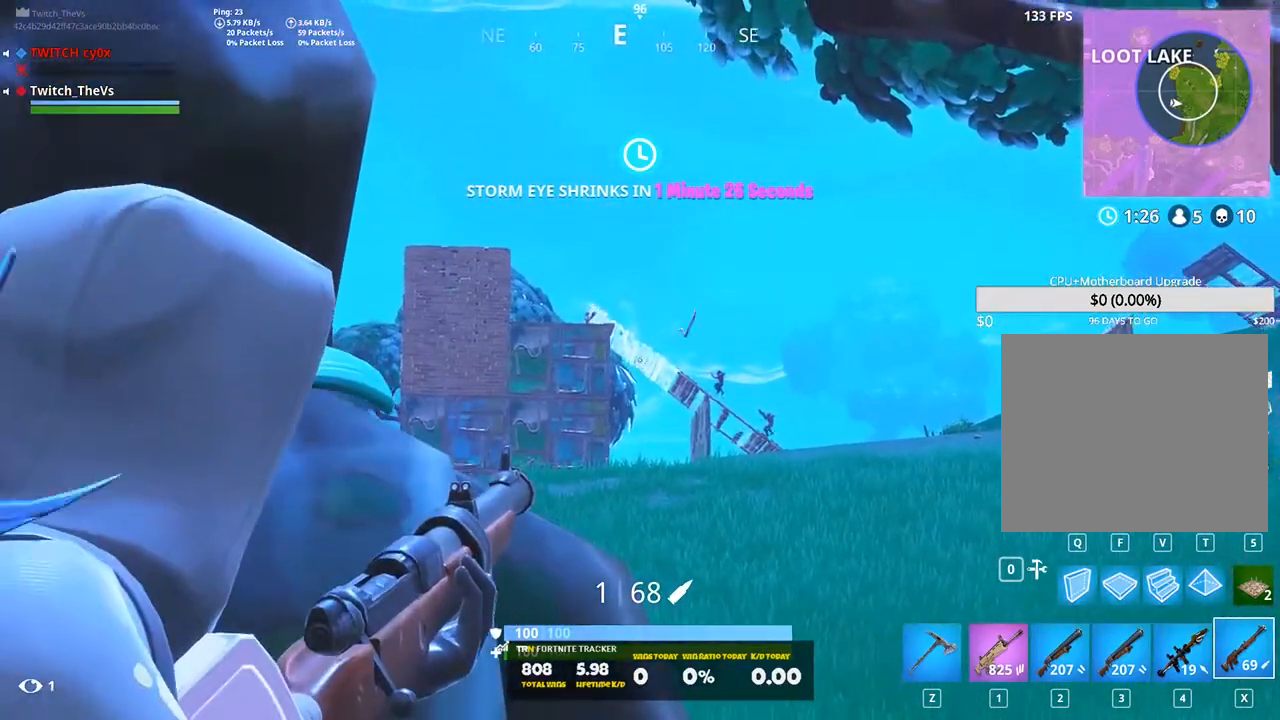
Gameplay with keyboard; each line is a JSON object with the keys held at the frame after it. "events" lists presses ("down") and releases ("up") of "1", "2", "3", "4", "5", "a", "alt", "c", "caps_lock", "ctrl", "d", "e", "f", "g", "q", "r", "s", "shift", "space", "t", "tab", "v", "w", "x" and "z" between this image and that frame as [ms after this image, input, new state], when the widget could be followed in between. No other keys are recorded. Mouse input is not recorded.
{"keys": [], "events": [[260, "d", "down"], [440, "d", "up"]]}
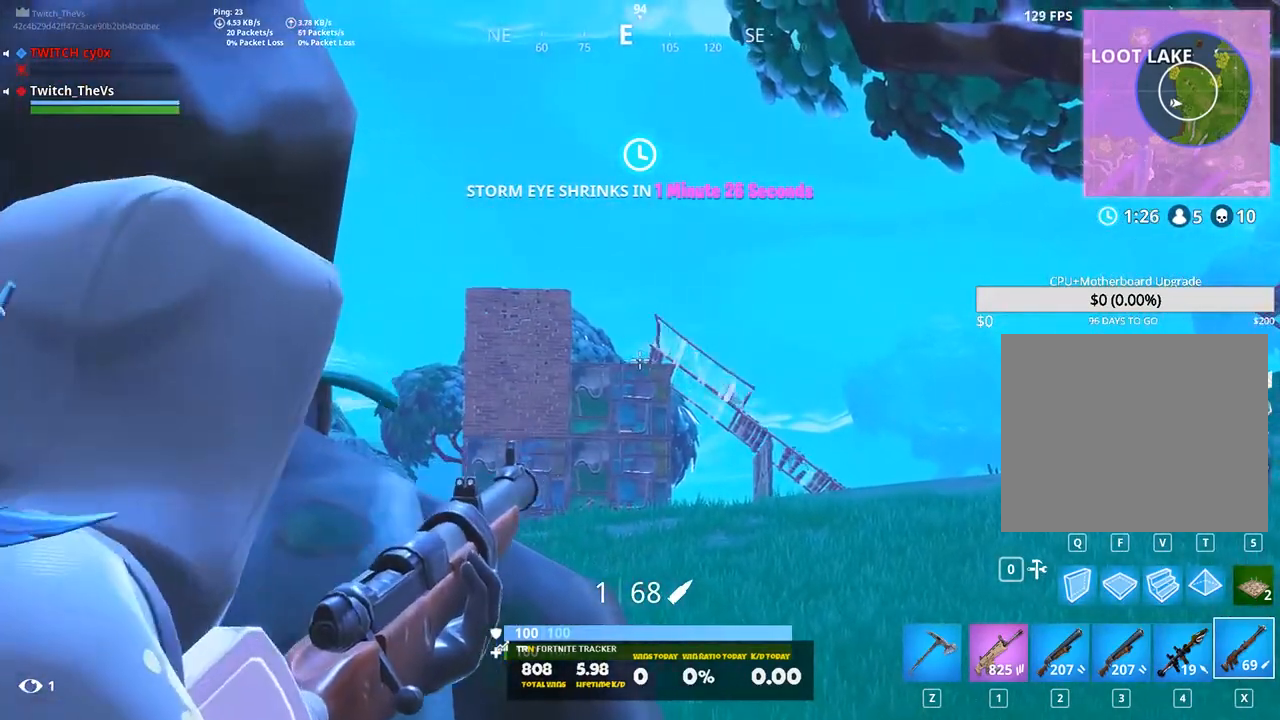
{"keys": [], "events": [[20, "a", "down"], [180, "a", "up"]]}
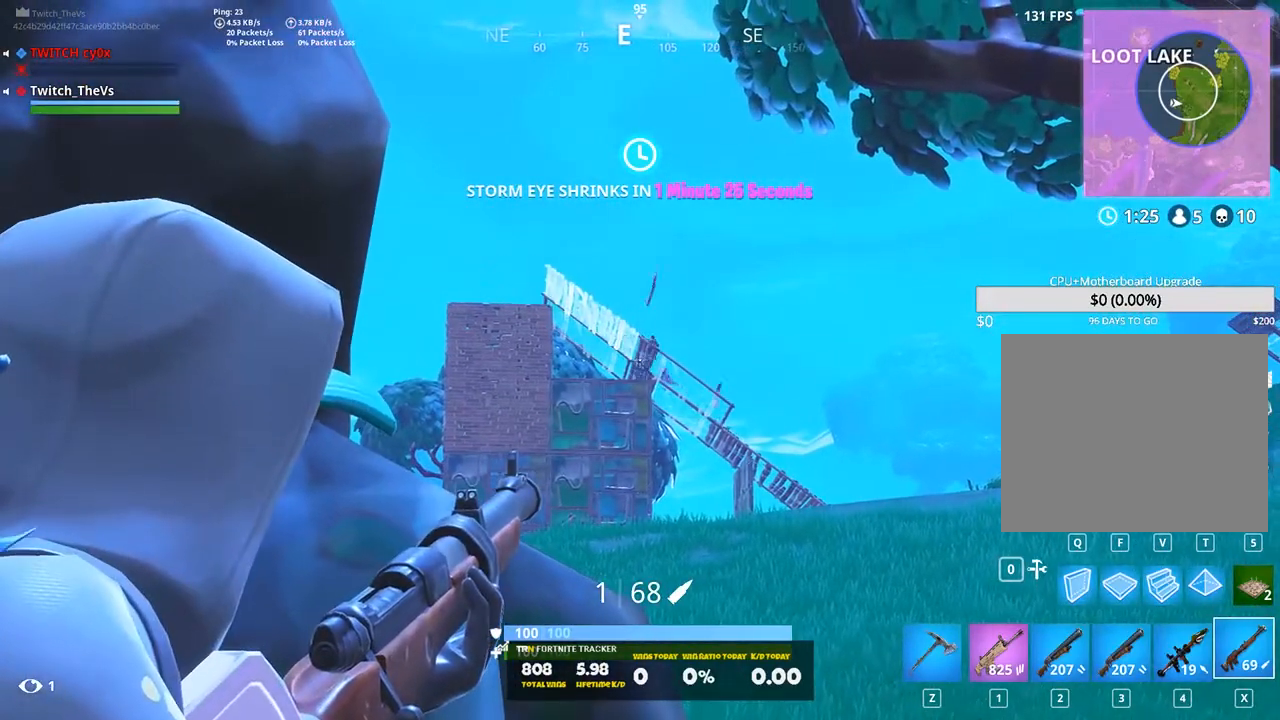
{"keys": ["d"], "events": [[140, "d", "down"], [240, "a", "down"], [280, "d", "up"], [320, "a", "up"], [460, "d", "down"]]}
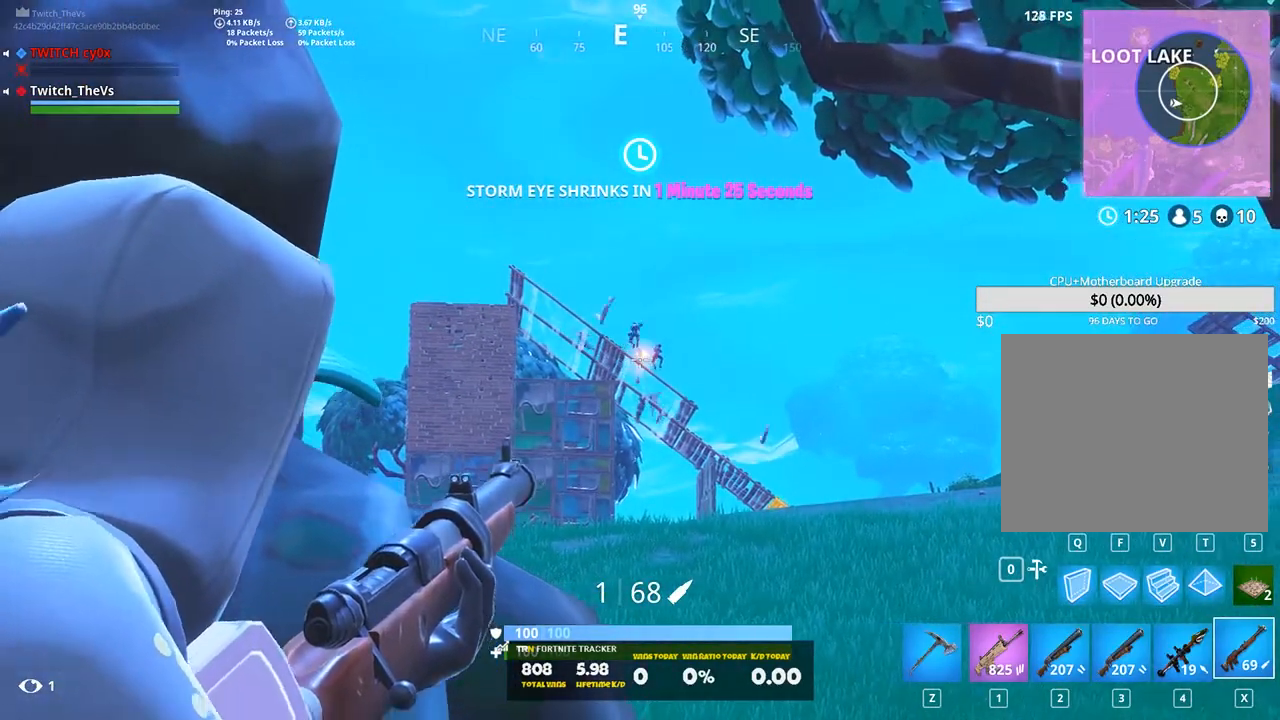
{"keys": [], "events": [[160, "d", "up"], [220, "a", "down"], [400, "a", "up"]]}
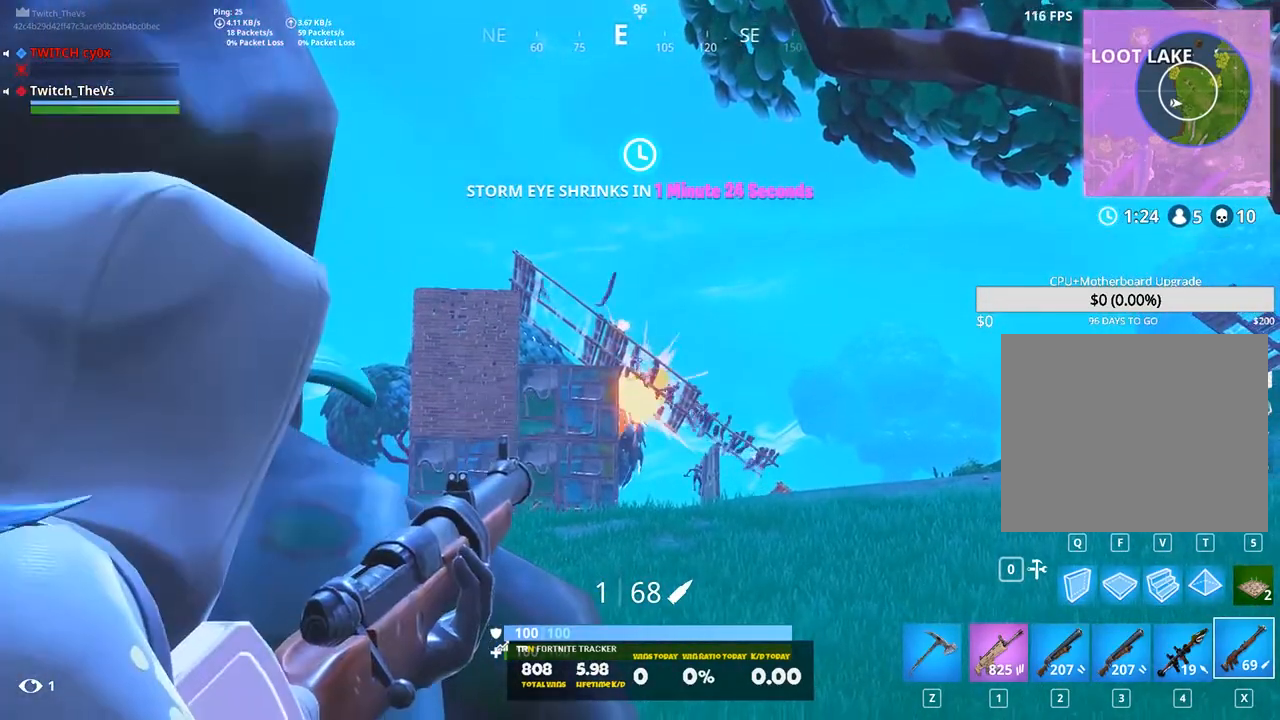
{"keys": [], "events": [[140, "d", "down"], [360, "d", "up"]]}
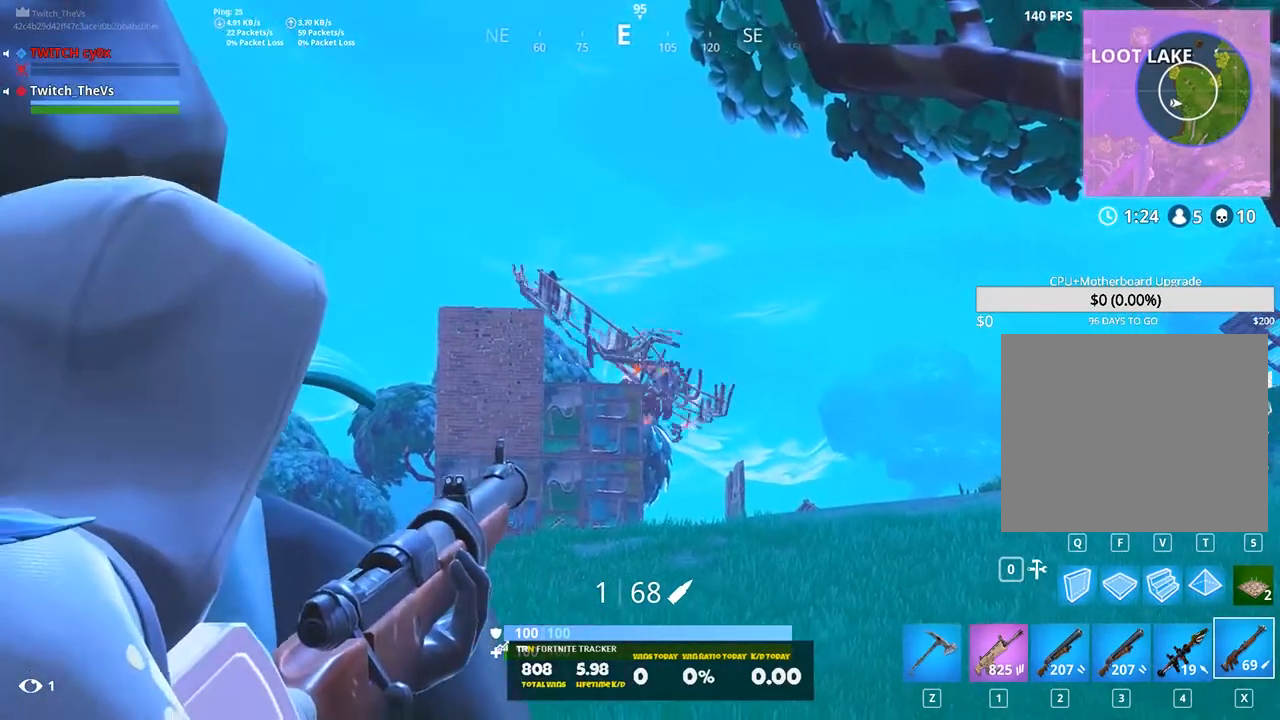
{"keys": ["a"], "events": [[240, "d", "down"], [460, "a", "down"], [460, "d", "up"]]}
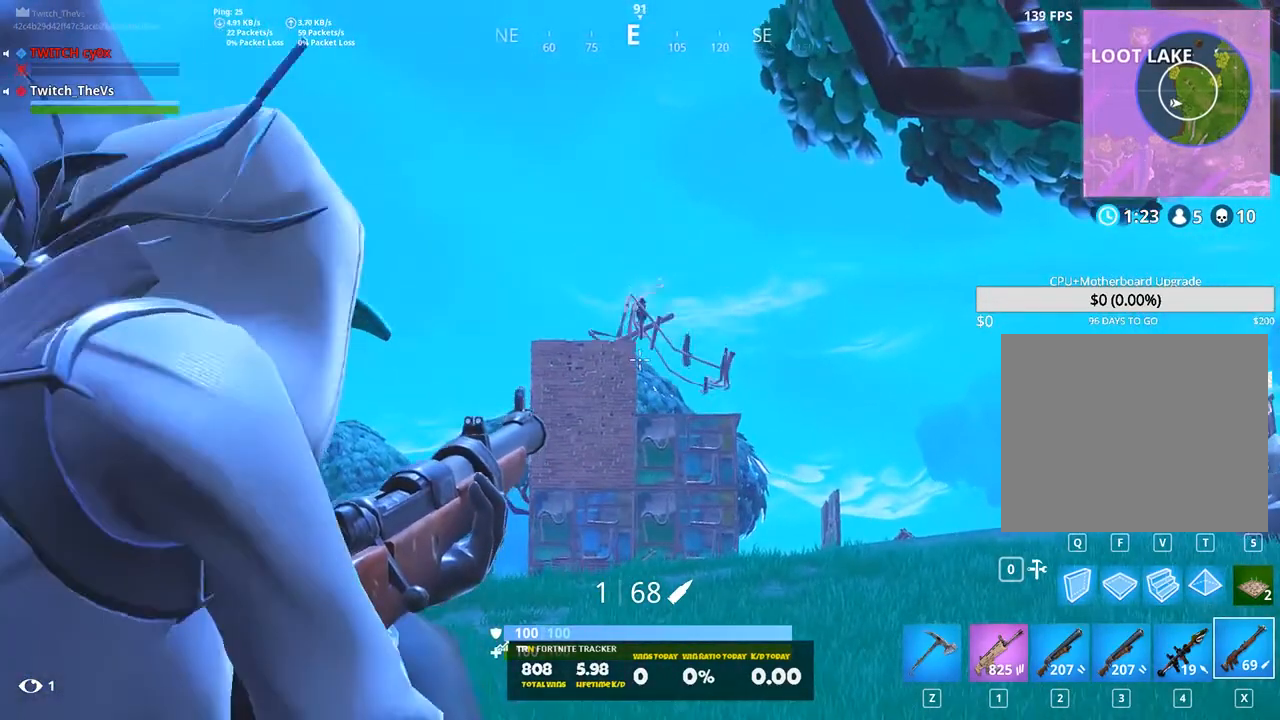
{"keys": ["a"], "events": [[120, "a", "up"], [340, "a", "down"]]}
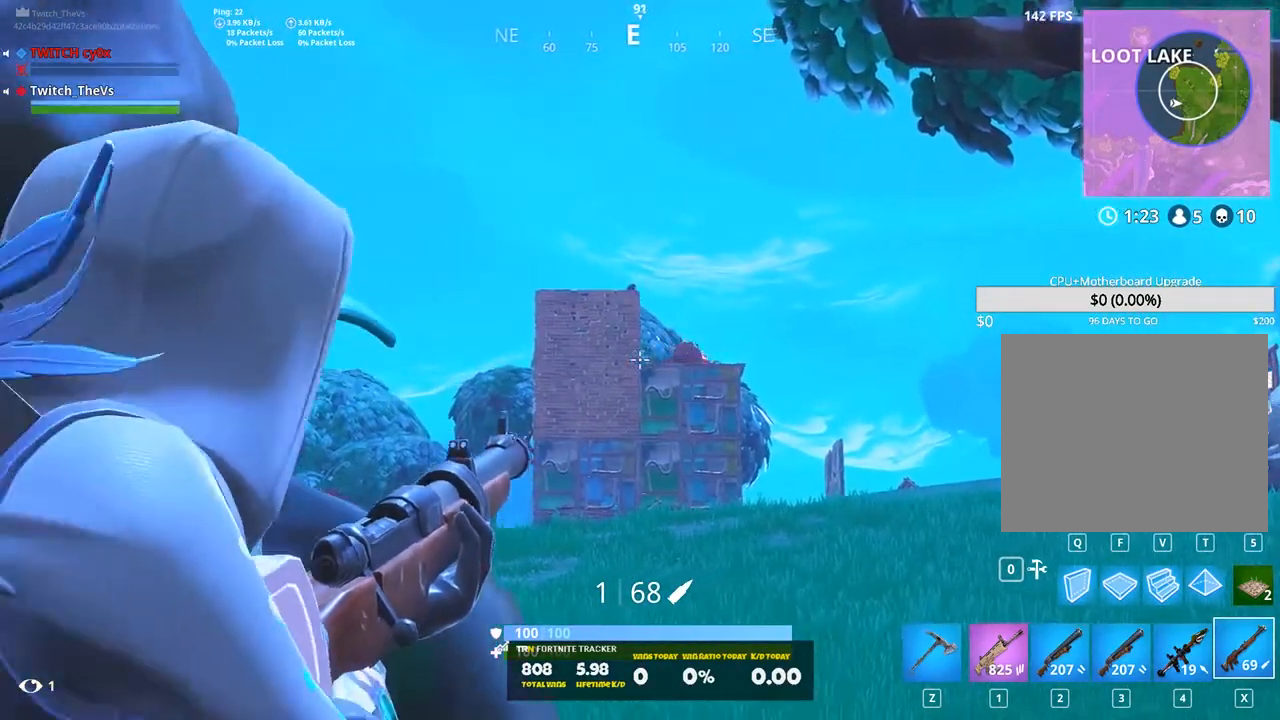
{"keys": ["a"], "events": [[140, "a", "up"], [280, "d", "down"], [360, "a", "down"], [400, "d", "up"]]}
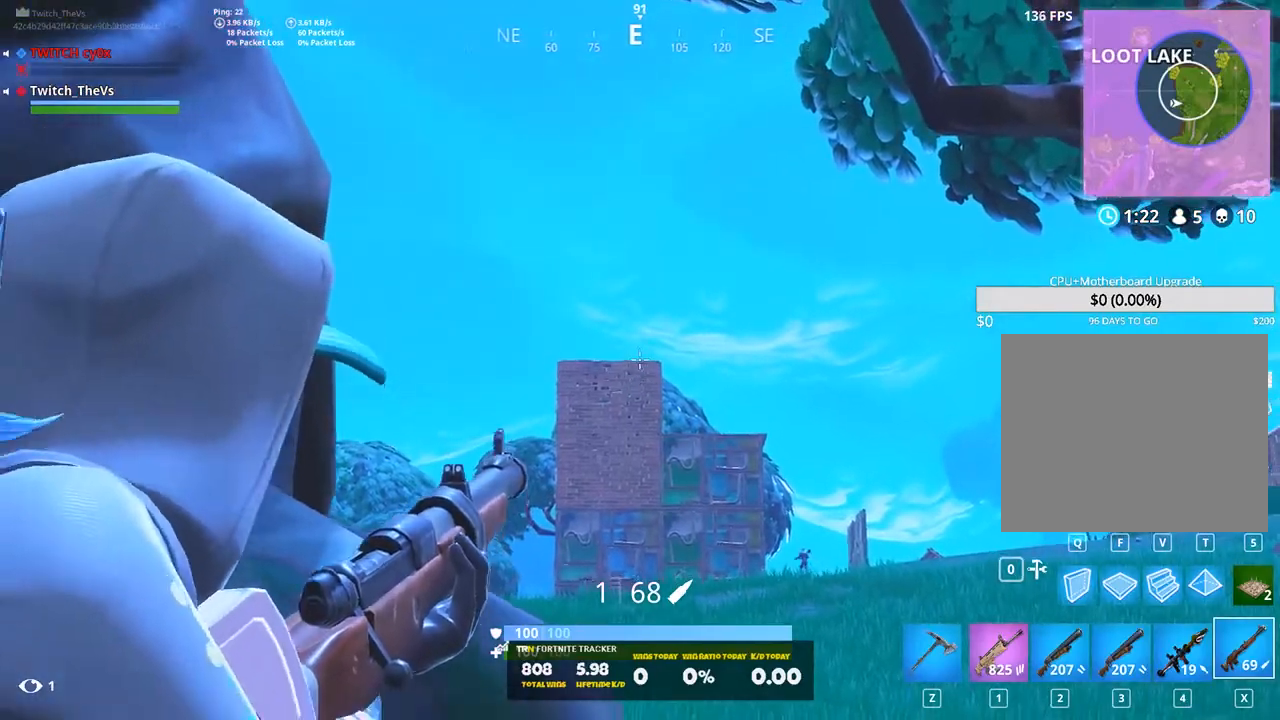
{"keys": [], "events": [[160, "d", "down"], [200, "a", "up"], [380, "d", "up"]]}
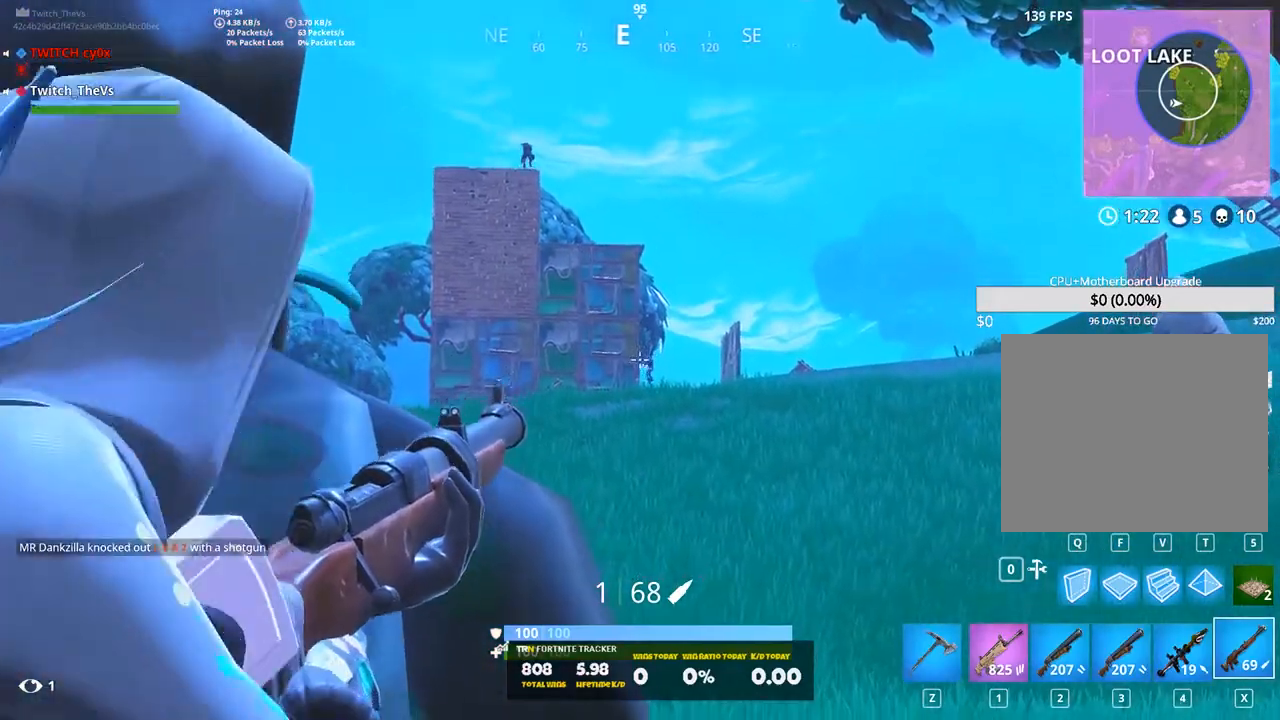
{"keys": ["d"], "events": [[20, "d", "down"], [160, "d", "up"], [340, "d", "down"]]}
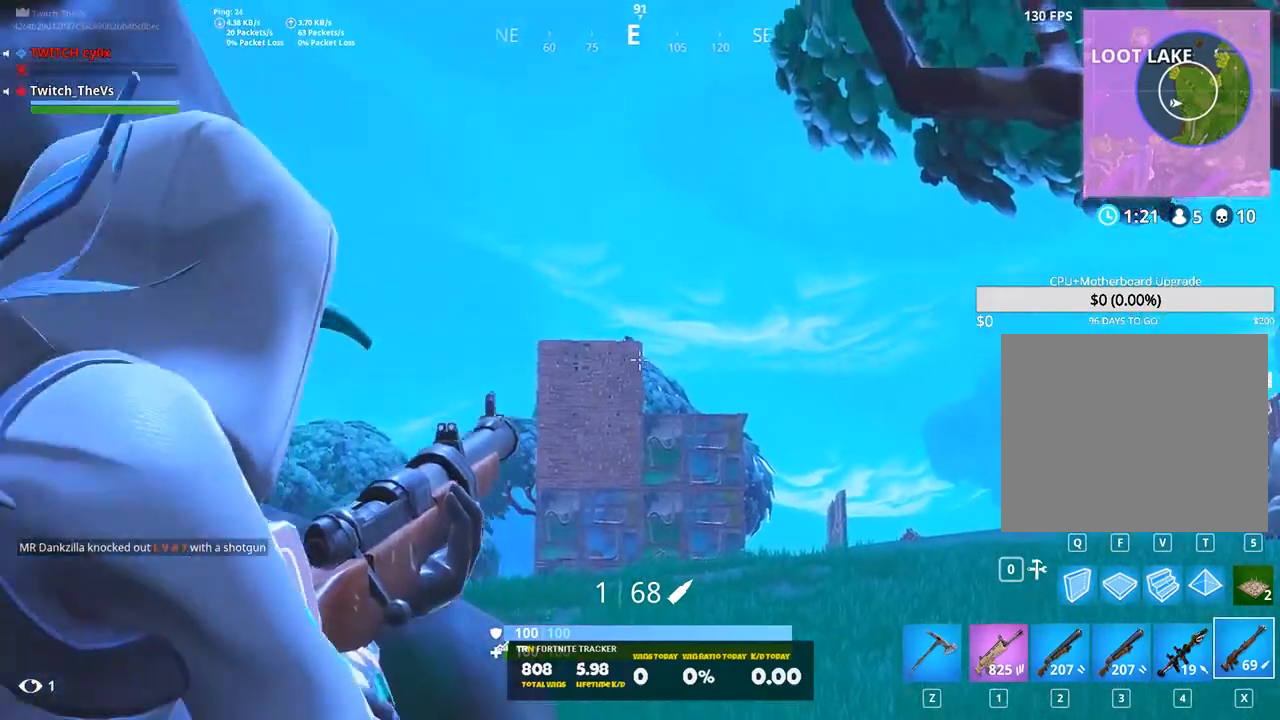
{"keys": ["d", "shift", "w"], "events": [[180, "w", "down"], [300, "space", "down"], [400, "shift", "down"], [460, "space", "up"]]}
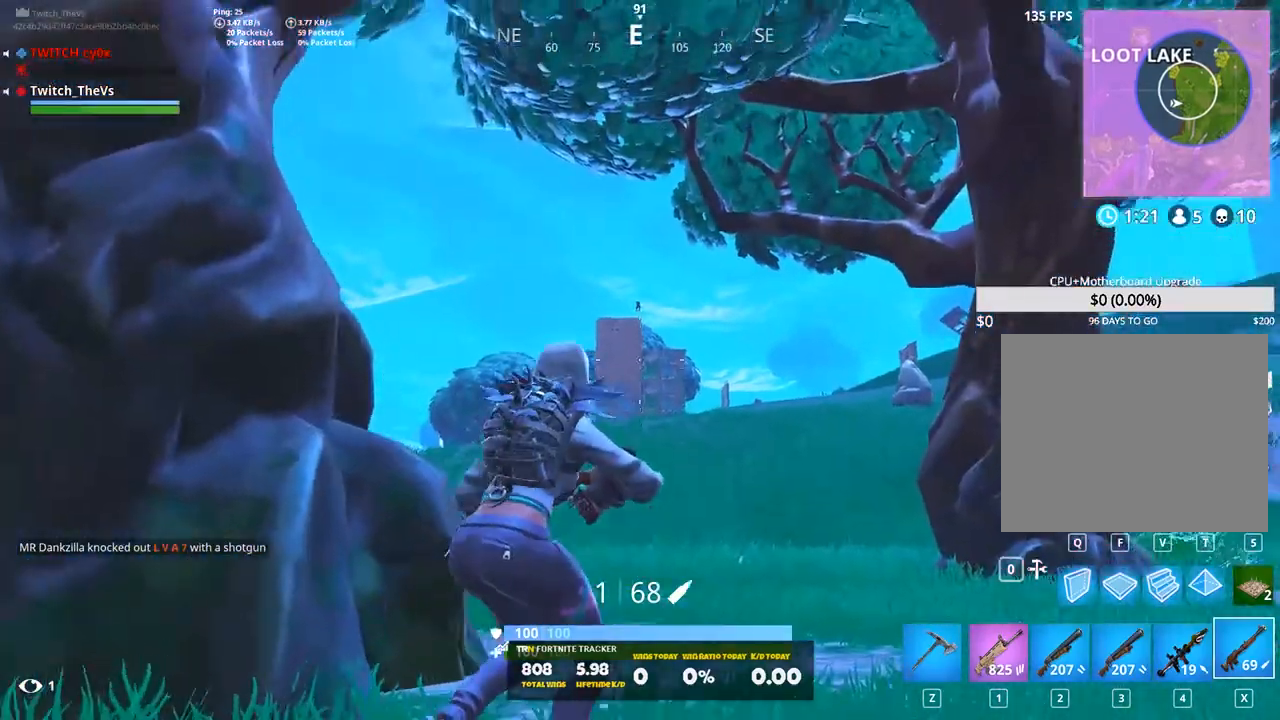
{"keys": ["shift", "w"], "events": [[100, "d", "up"]]}
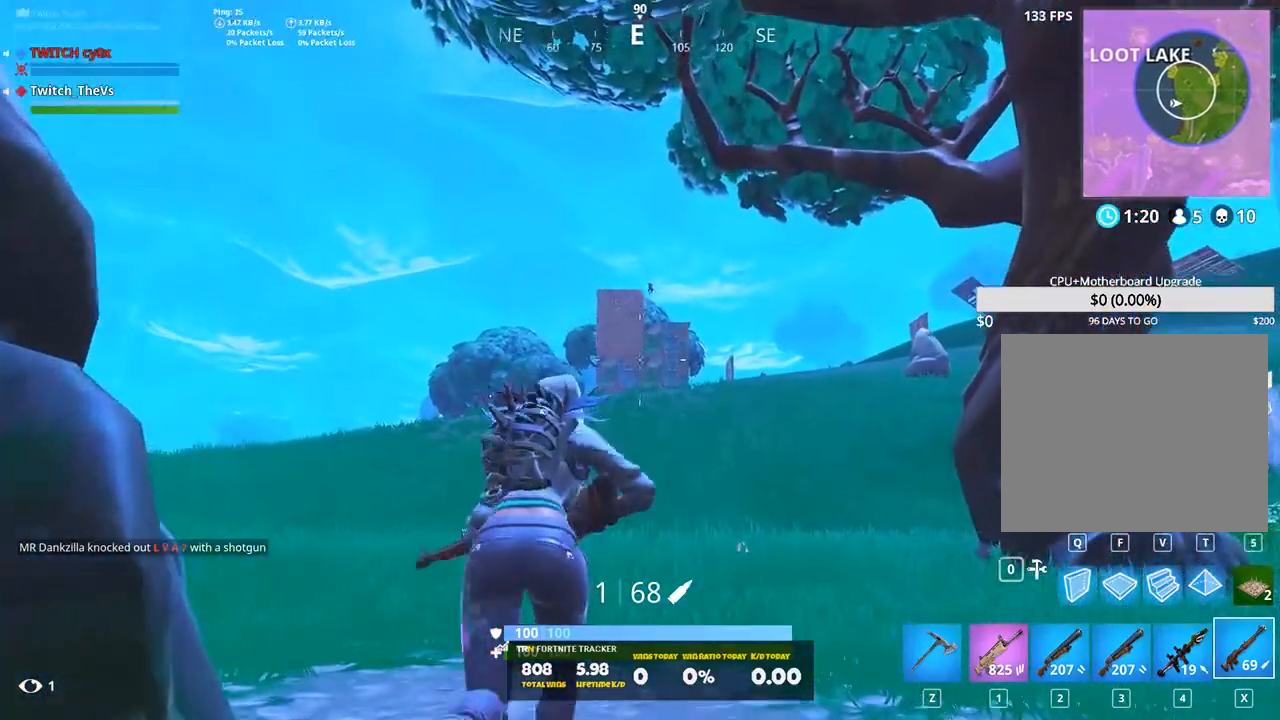
{"keys": ["shift", "w"], "events": [[120, "d", "down"], [260, "d", "up"], [340, "d", "down"], [480, "d", "up"]]}
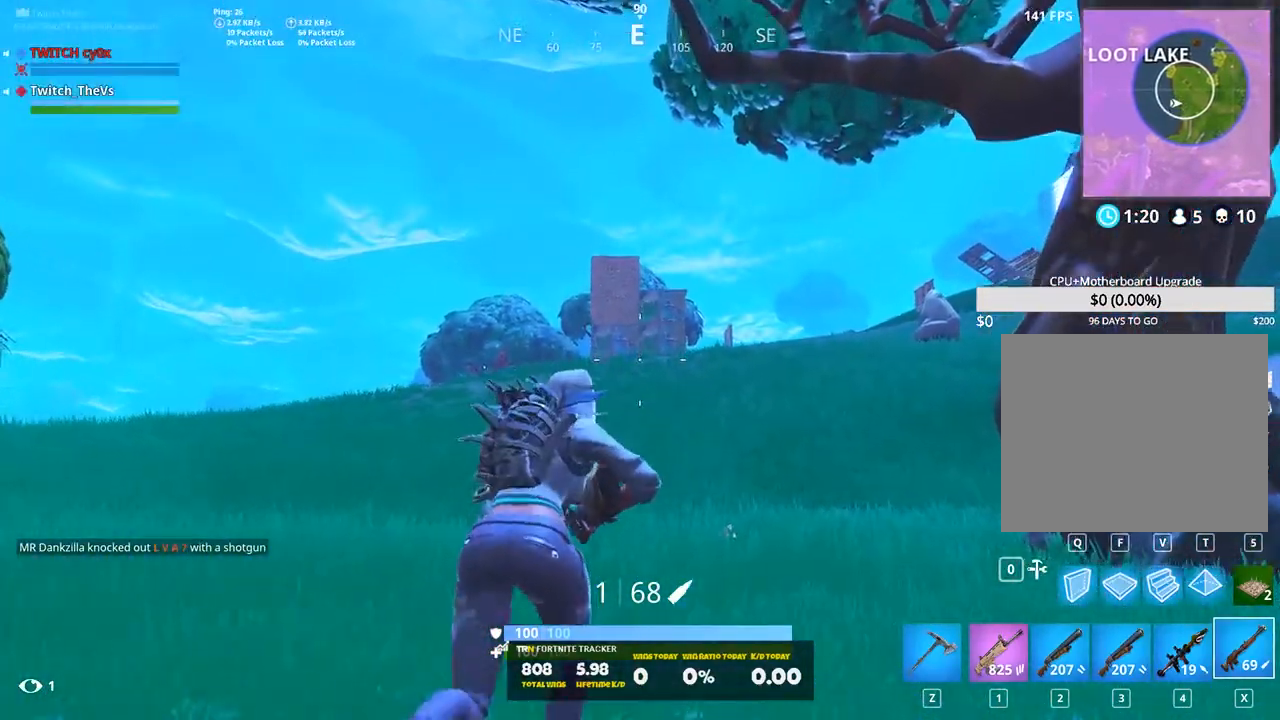
{"keys": ["shift", "w"], "events": [[220, "v", "down"], [320, "v", "up"]]}
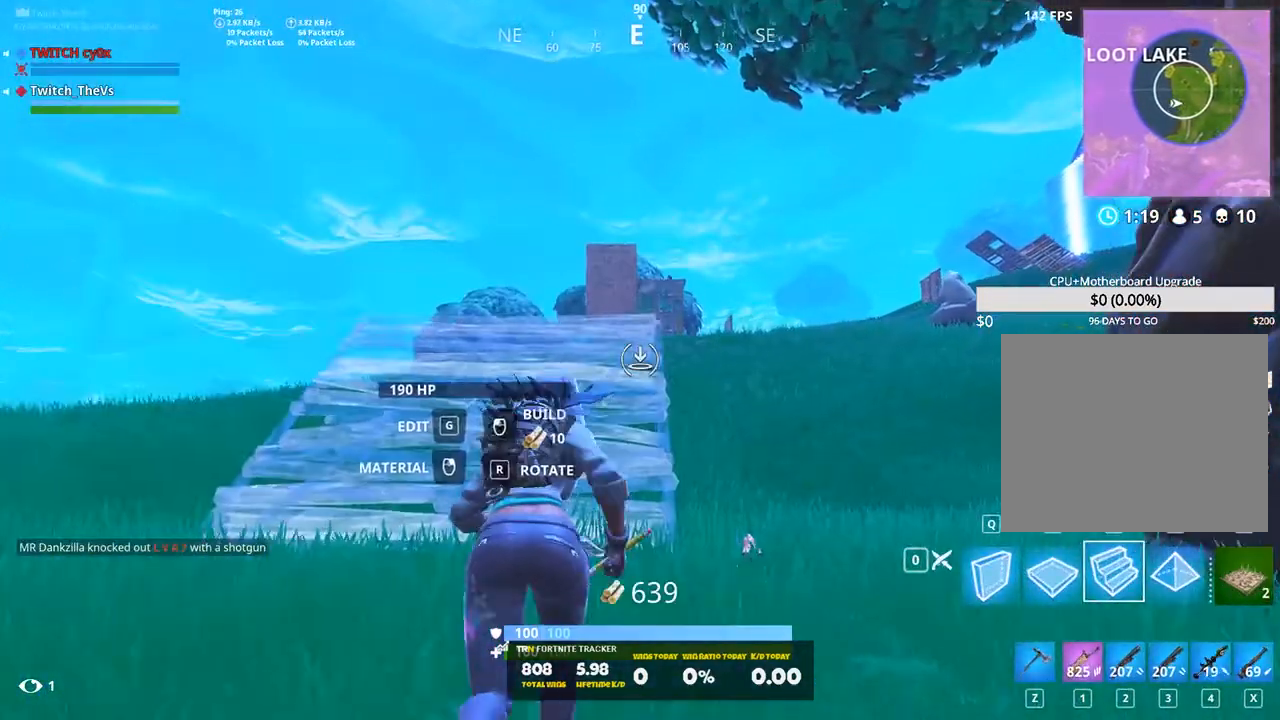
{"keys": ["d", "shift", "w"], "events": [[40, "d", "down"], [200, "d", "up"], [460, "d", "down"]]}
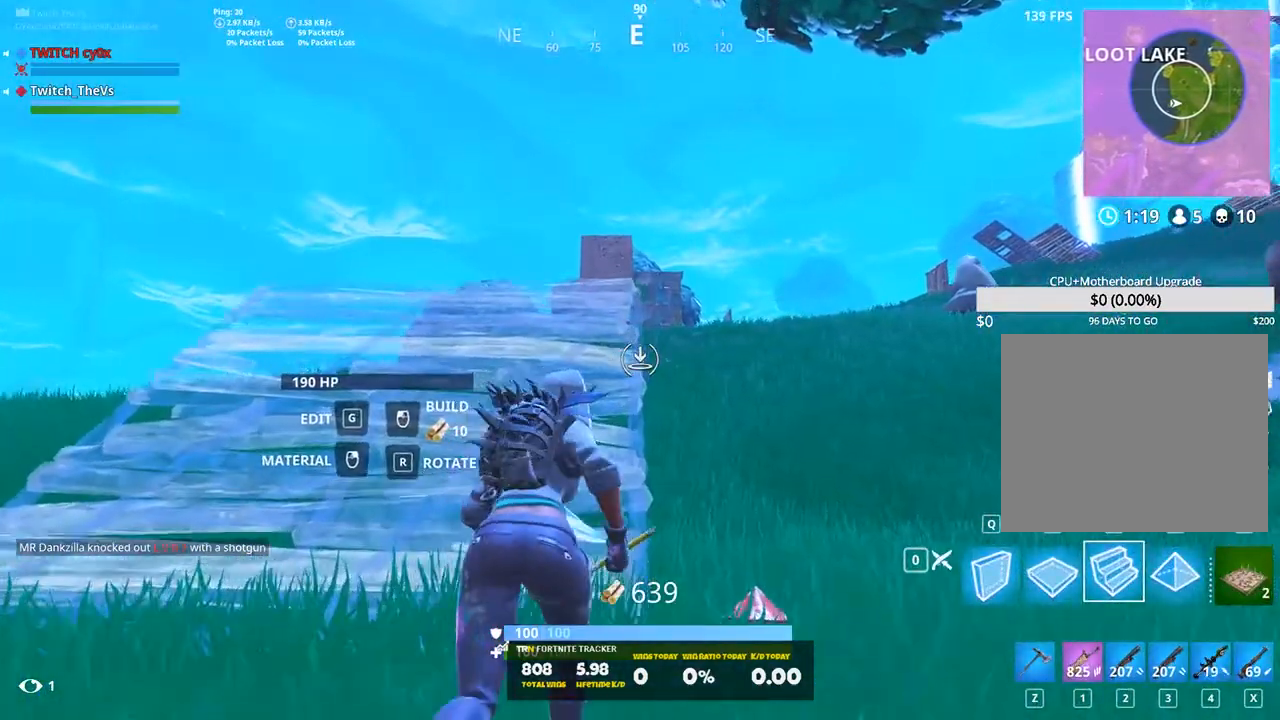
{"keys": ["shift", "w"], "events": [[80, "d", "up"]]}
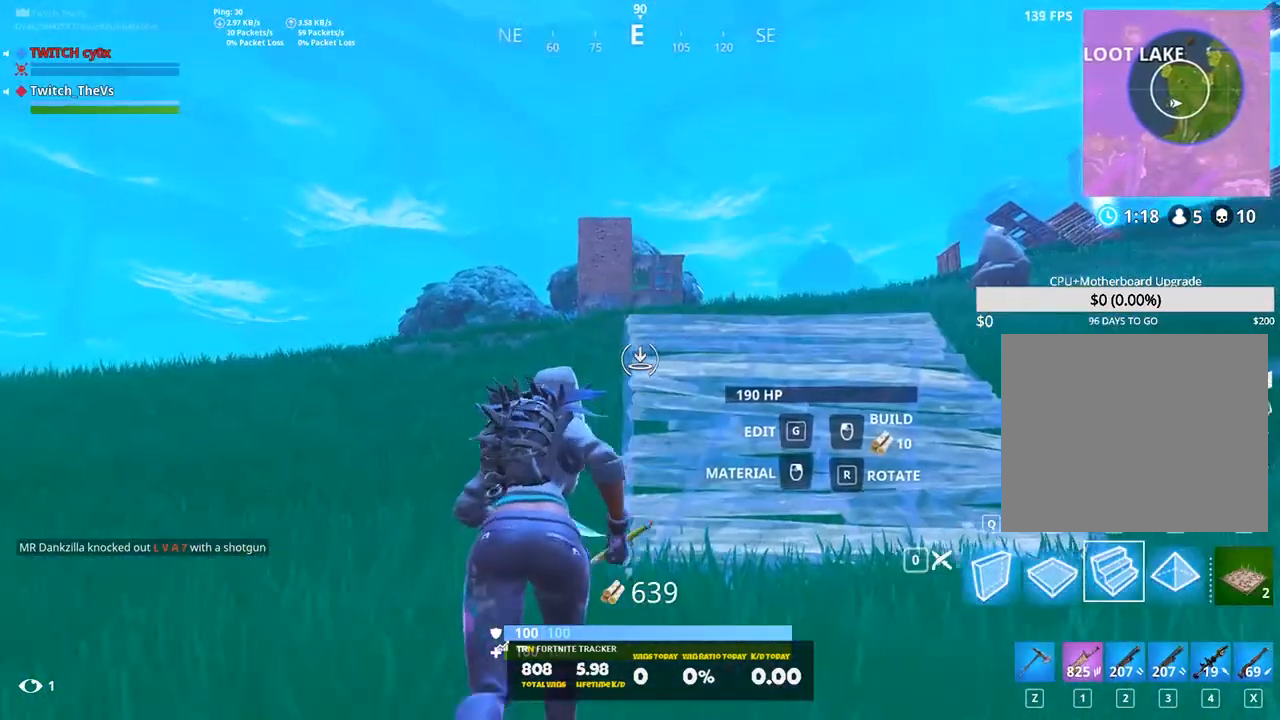
{"keys": ["shift", "w"], "events": []}
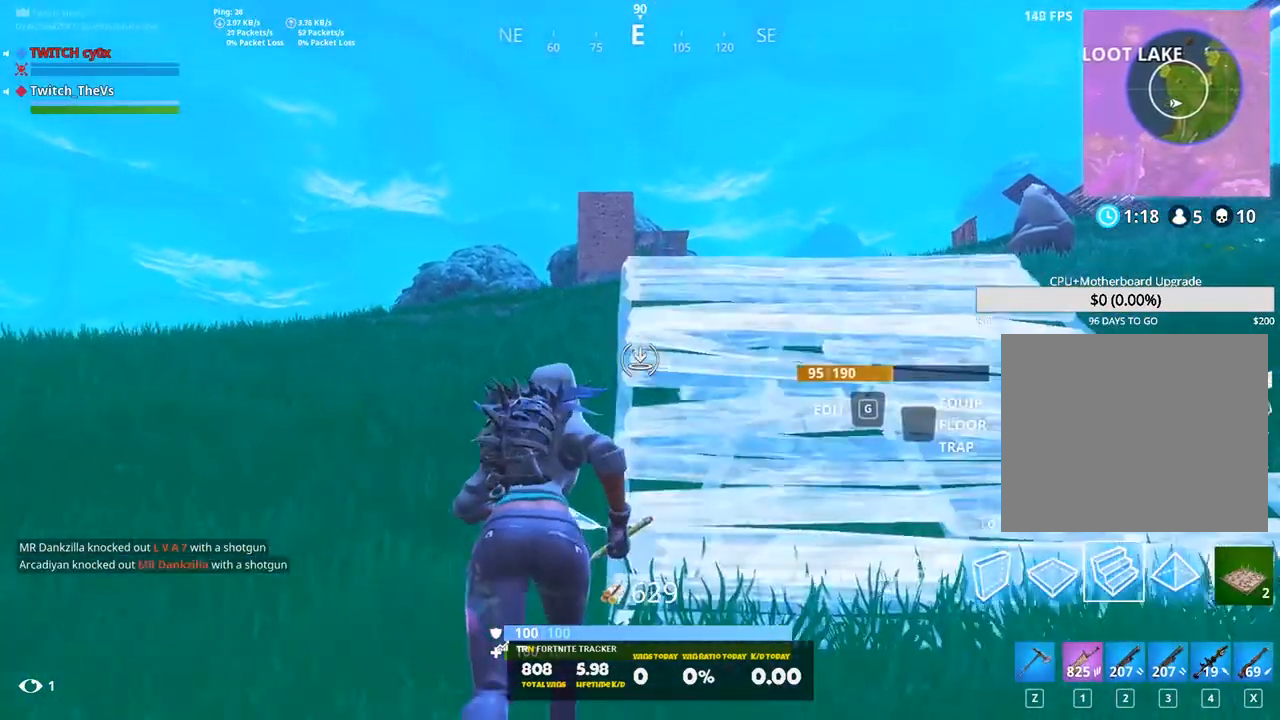
{"keys": ["shift", "space", "w"], "events": [[200, "d", "down"], [380, "d", "up"], [420, "space", "down"]]}
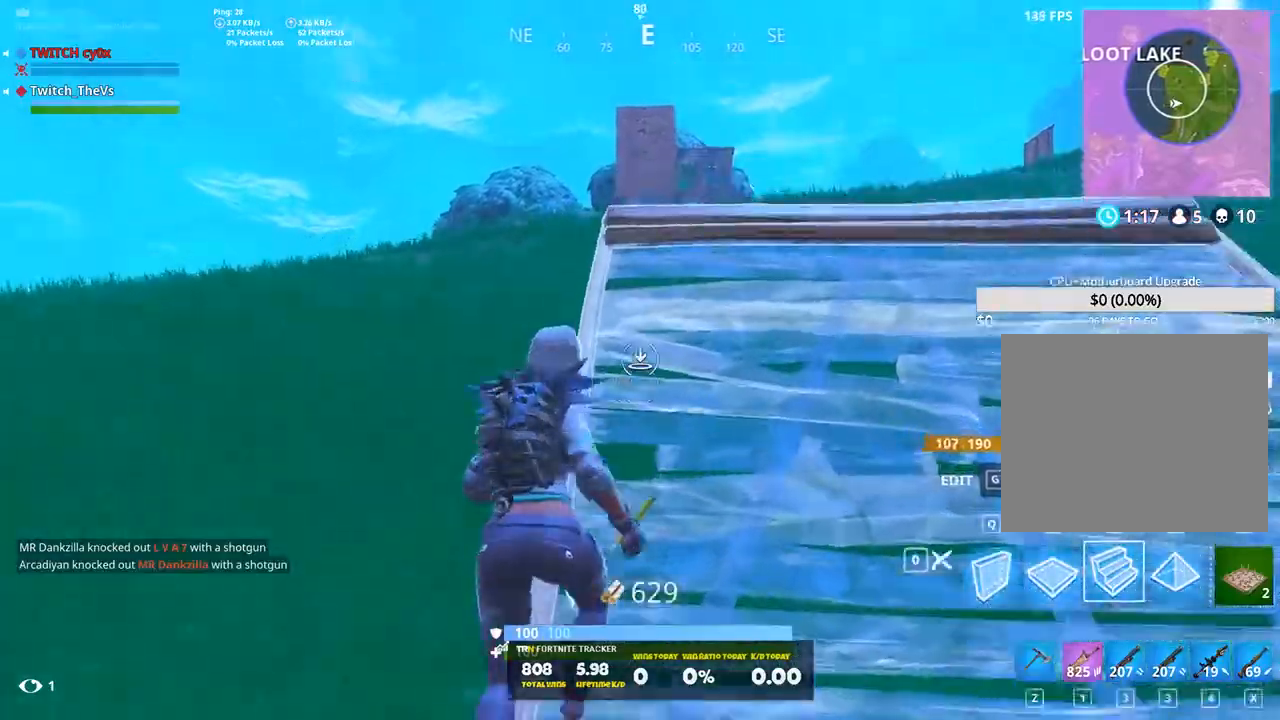
{"keys": ["shift", "w"], "events": [[20, "space", "up"]]}
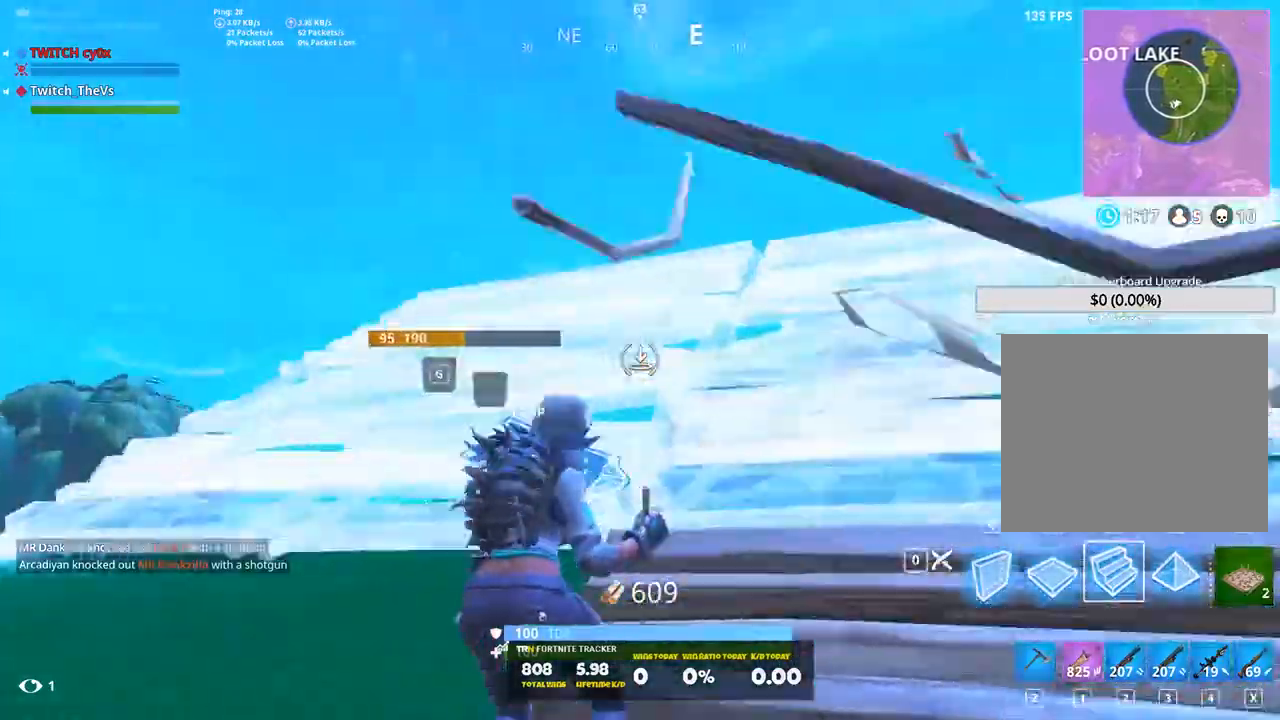
{"keys": ["shift", "w"], "events": []}
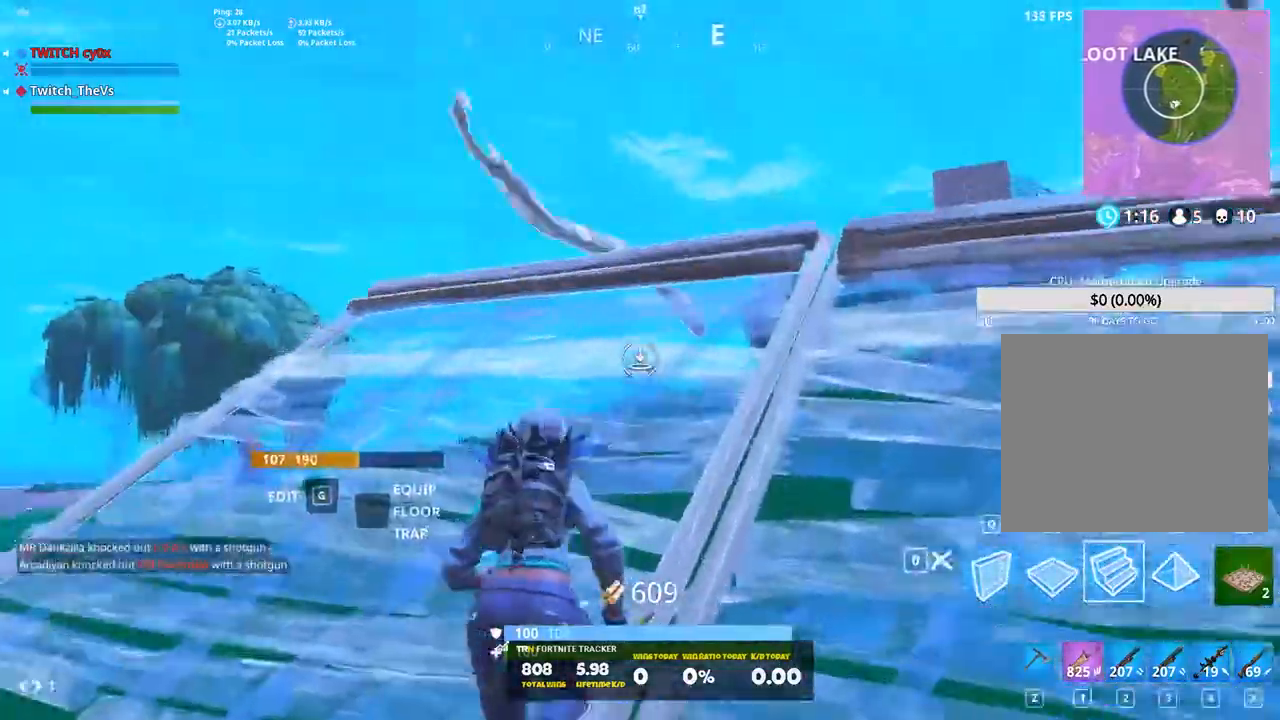
{"keys": ["shift", "v", "w"], "events": [[40, "q", "down"], [200, "q", "up"], [420, "v", "down"]]}
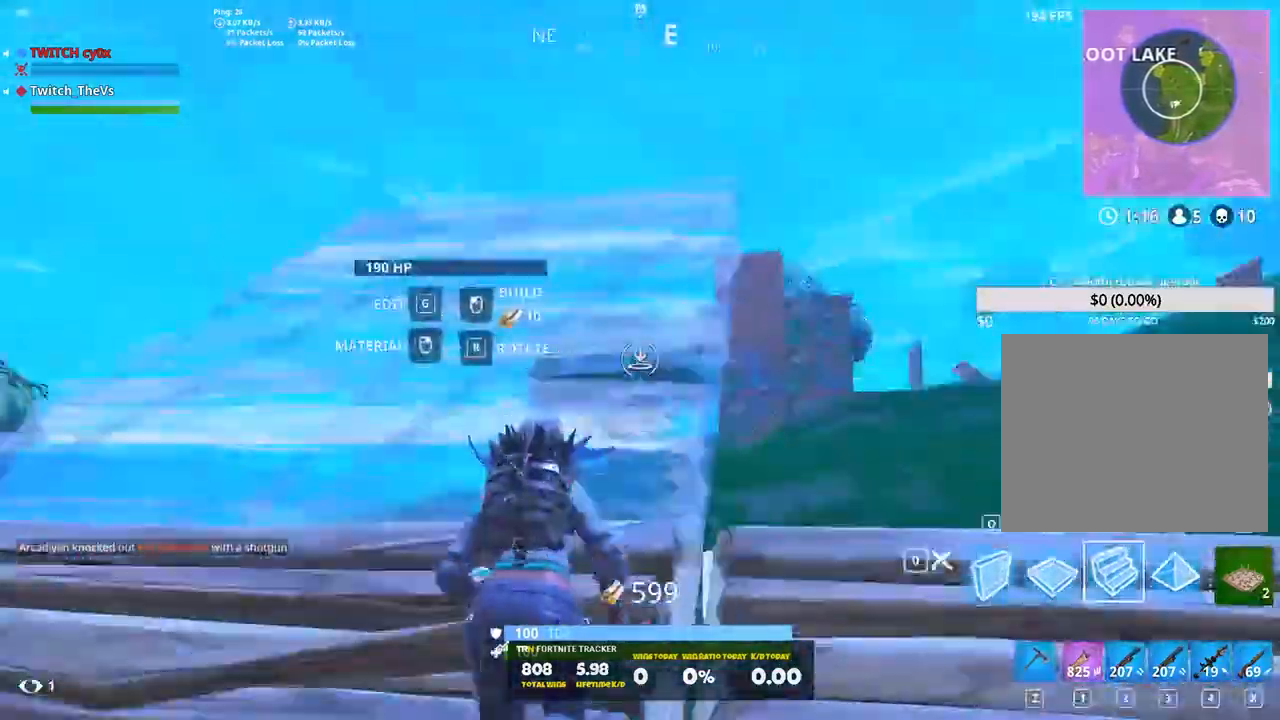
{"keys": ["shift", "w"], "events": [[20, "v", "up"], [300, "q", "down"], [400, "q", "up"]]}
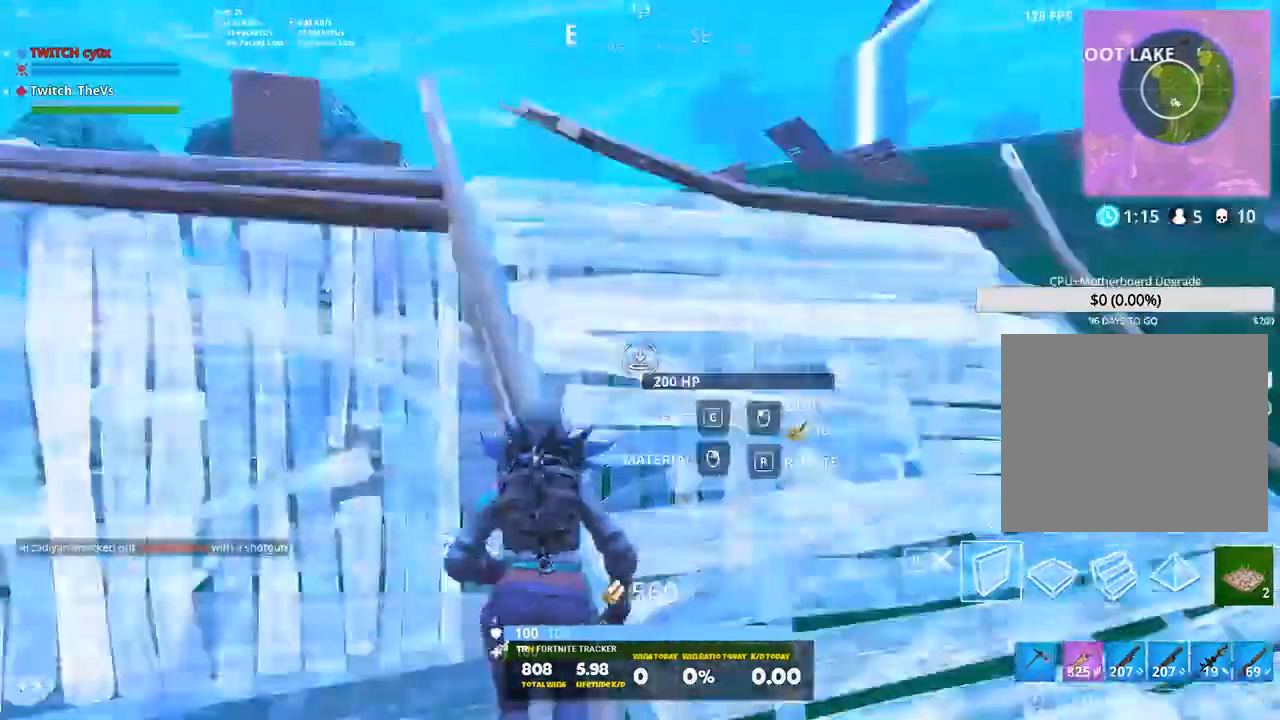
{"keys": ["shift", "w"], "events": [[220, "v", "down"], [320, "v", "up"]]}
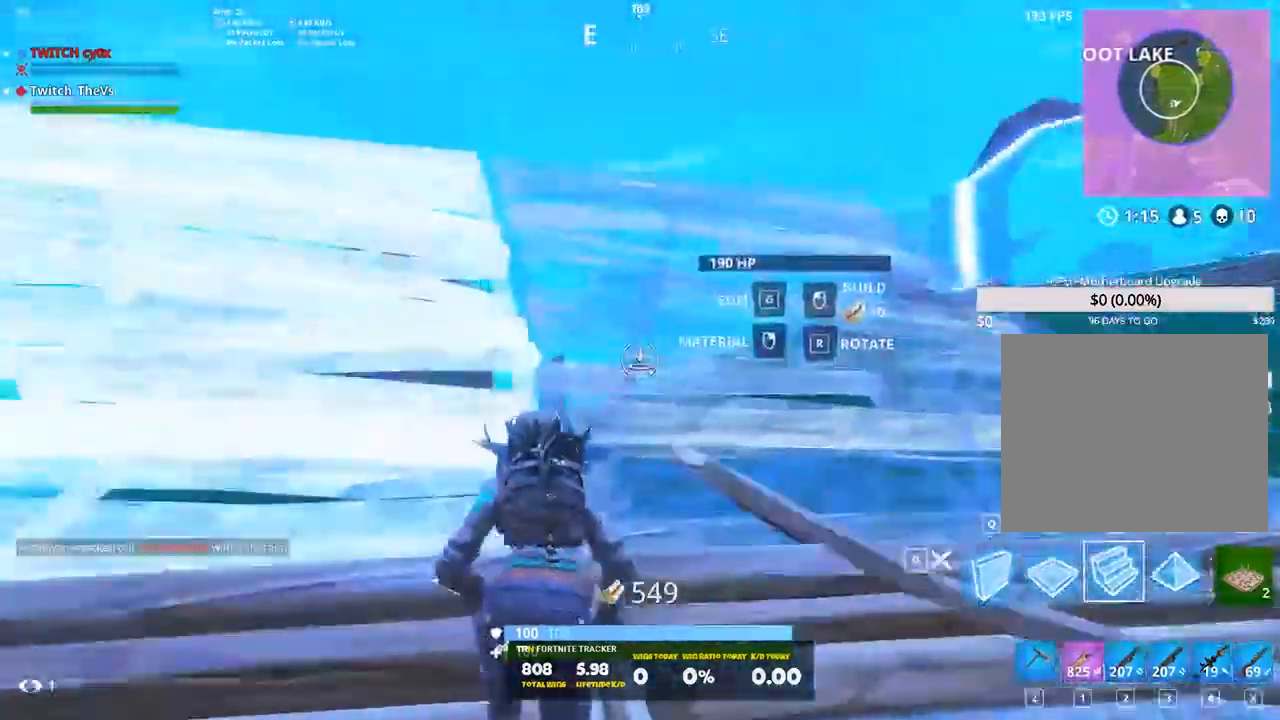
{"keys": ["shift", "w"], "events": [[160, "q", "down"], [240, "q", "up"]]}
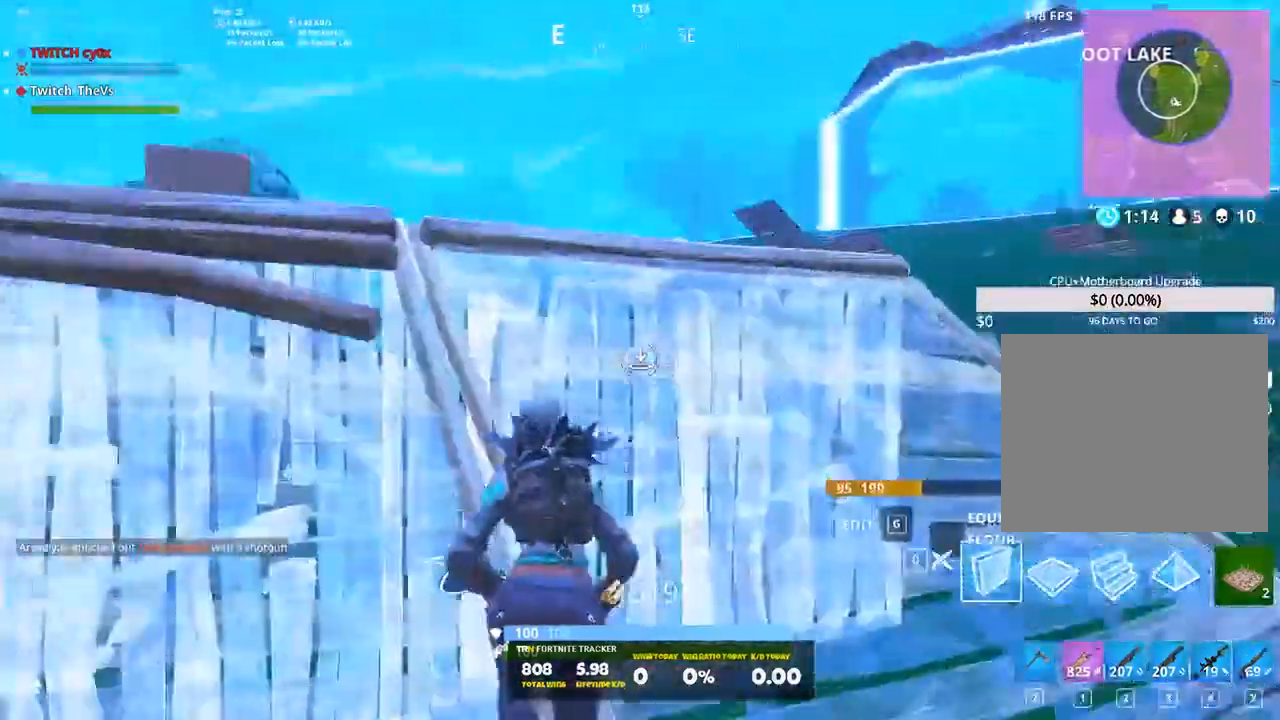
{"keys": ["shift", "w"], "events": [[80, "v", "down"], [160, "v", "up"]]}
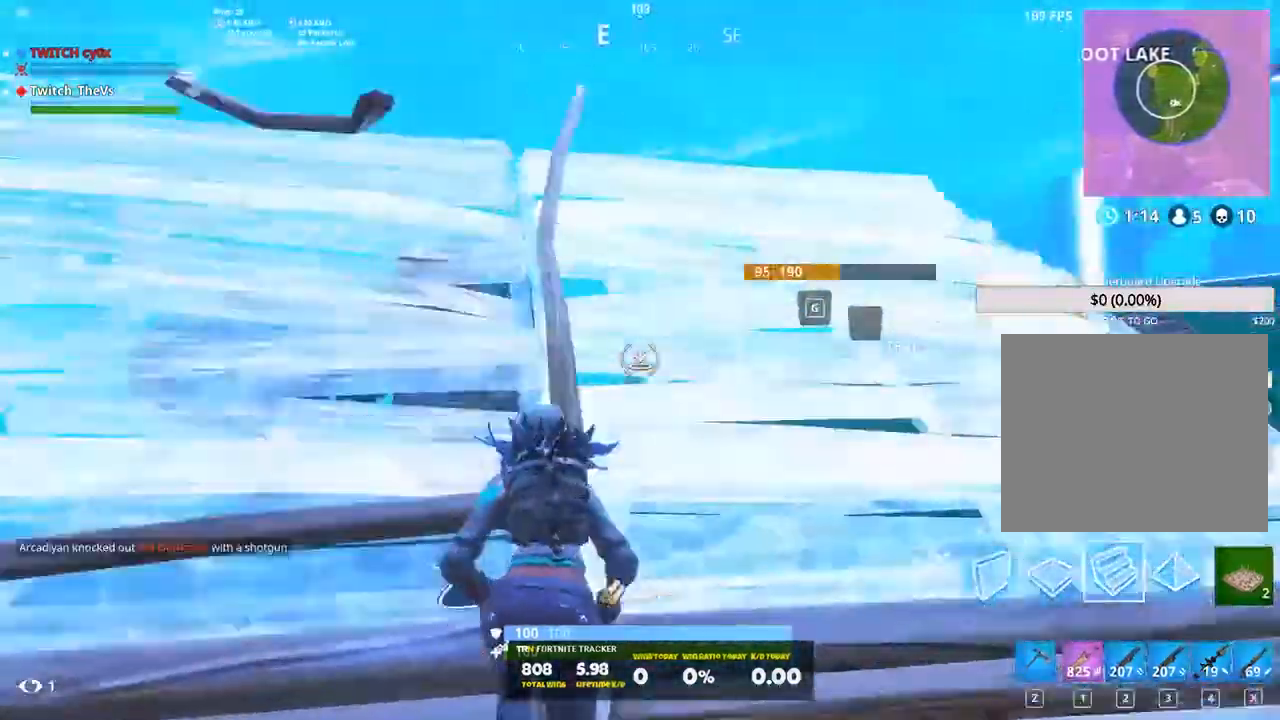
{"keys": ["shift", "v", "w"], "events": [[20, "q", "down"], [180, "q", "up"], [500, "v", "down"]]}
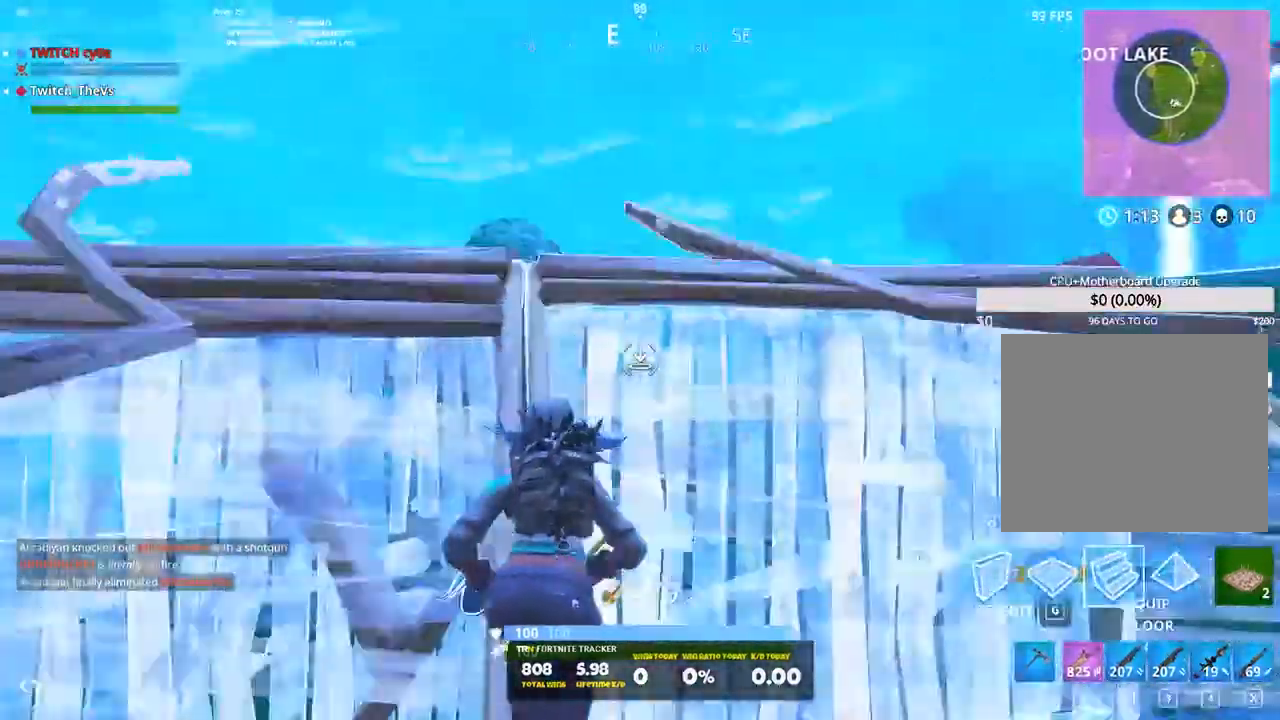
{"keys": ["q", "shift", "w"], "events": [[100, "v", "up"], [460, "q", "down"]]}
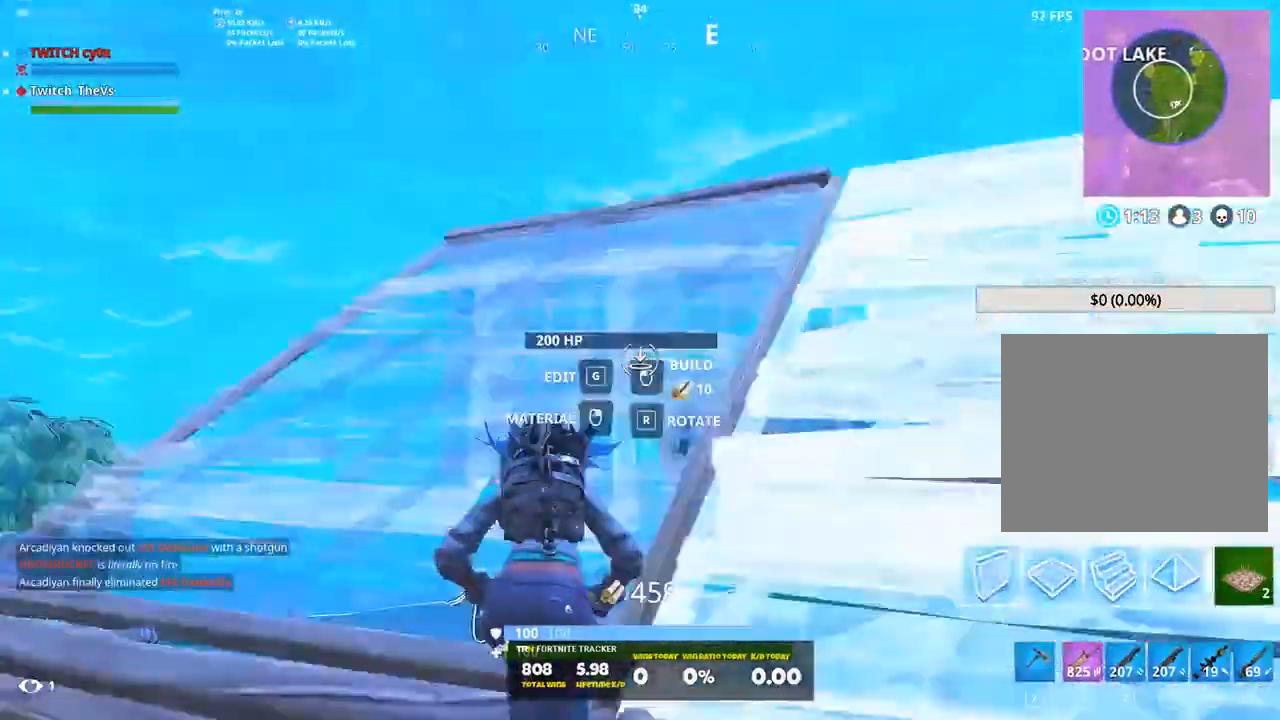
{"keys": ["shift", "v", "w"], "events": [[120, "q", "up"], [480, "v", "down"]]}
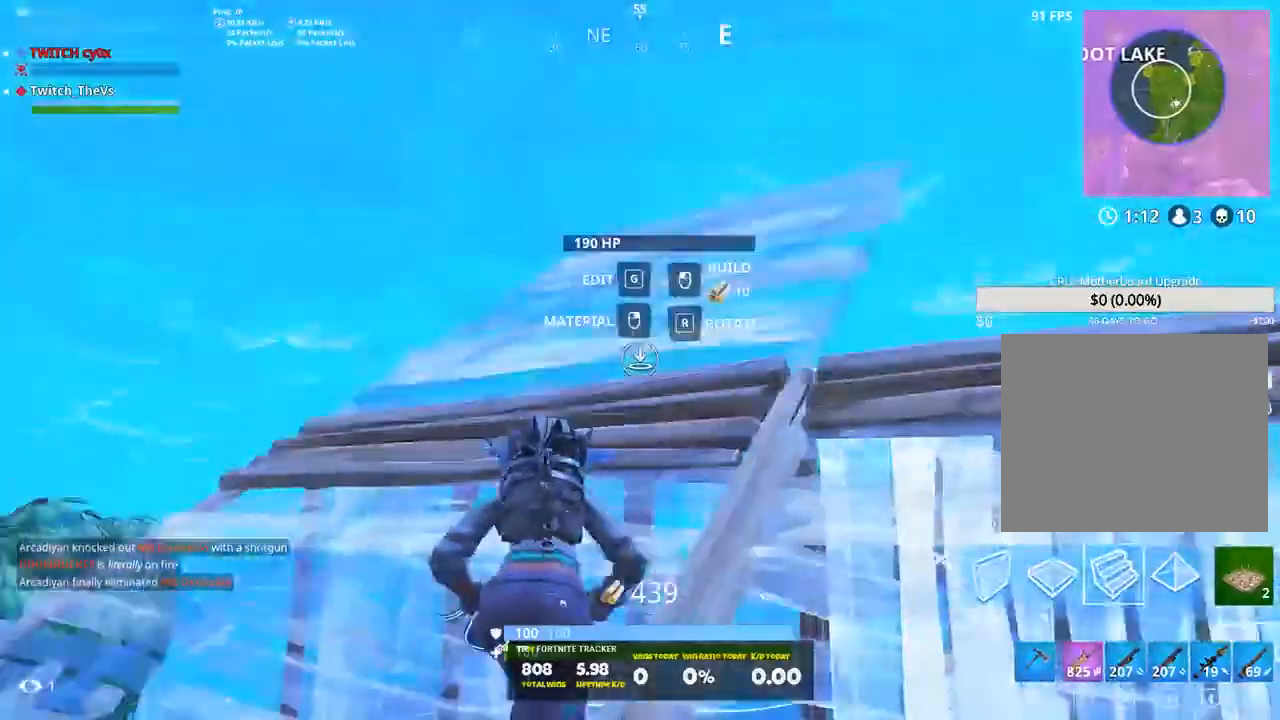
{"keys": ["q", "shift", "w"], "events": [[100, "v", "up"], [400, "q", "down"]]}